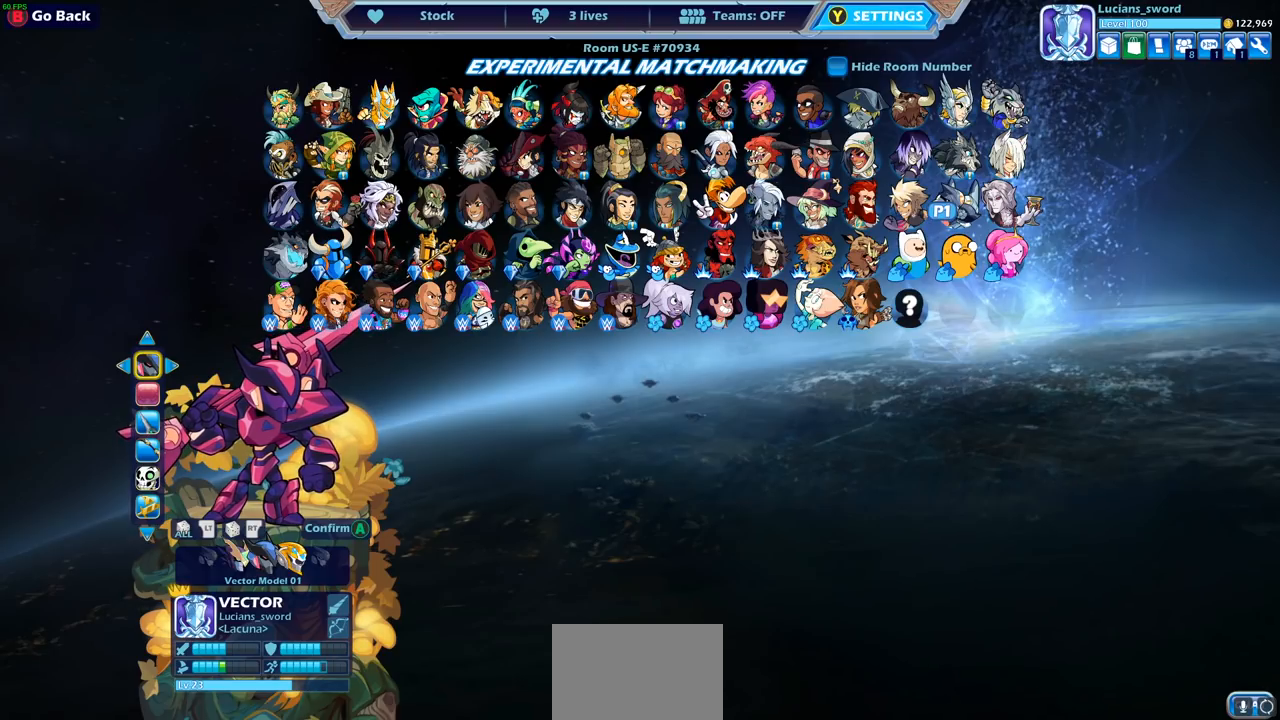
Gameplay with a controller (PlayStation layout); each line is a JSON object with the inputs held at the frame after it. "events" lists button and stick changes between this image and that frame as [ms after this image, input, new state], when the widget could be followed in between.
{"buttons": [], "left_stick": "center", "right_stick": "center", "events": []}
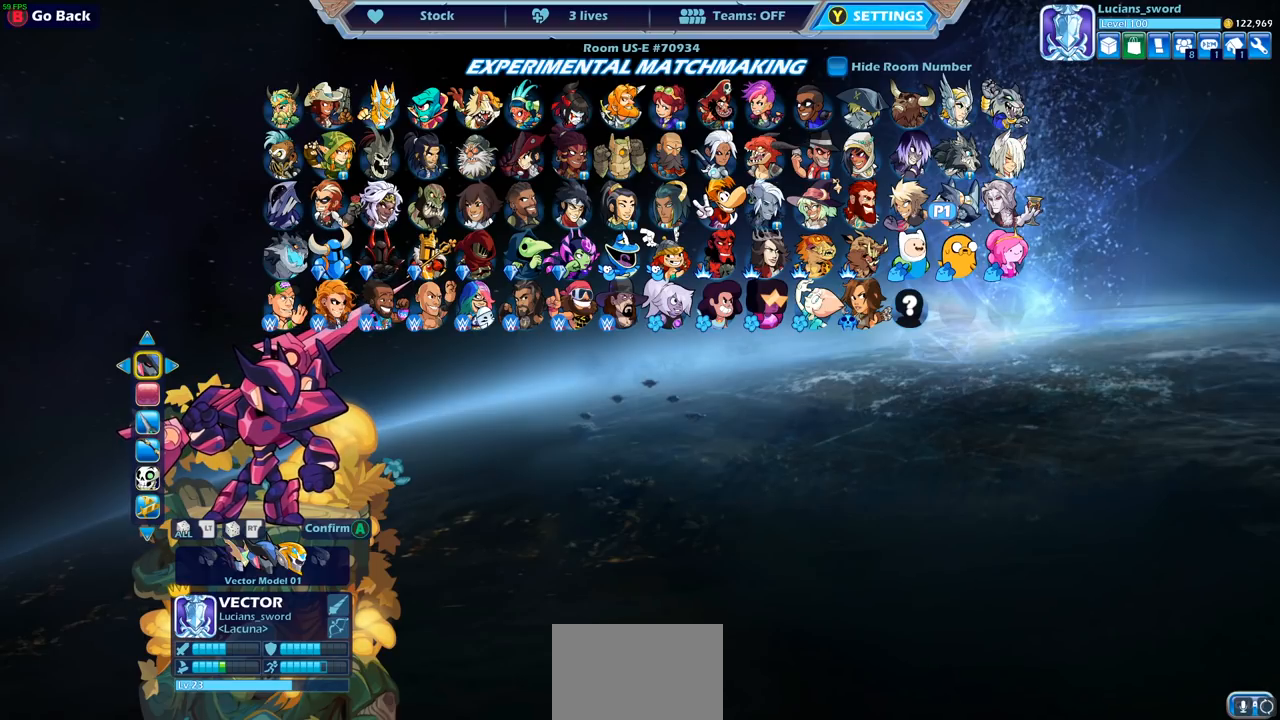
{"buttons": [], "left_stick": "center", "right_stick": "center", "events": []}
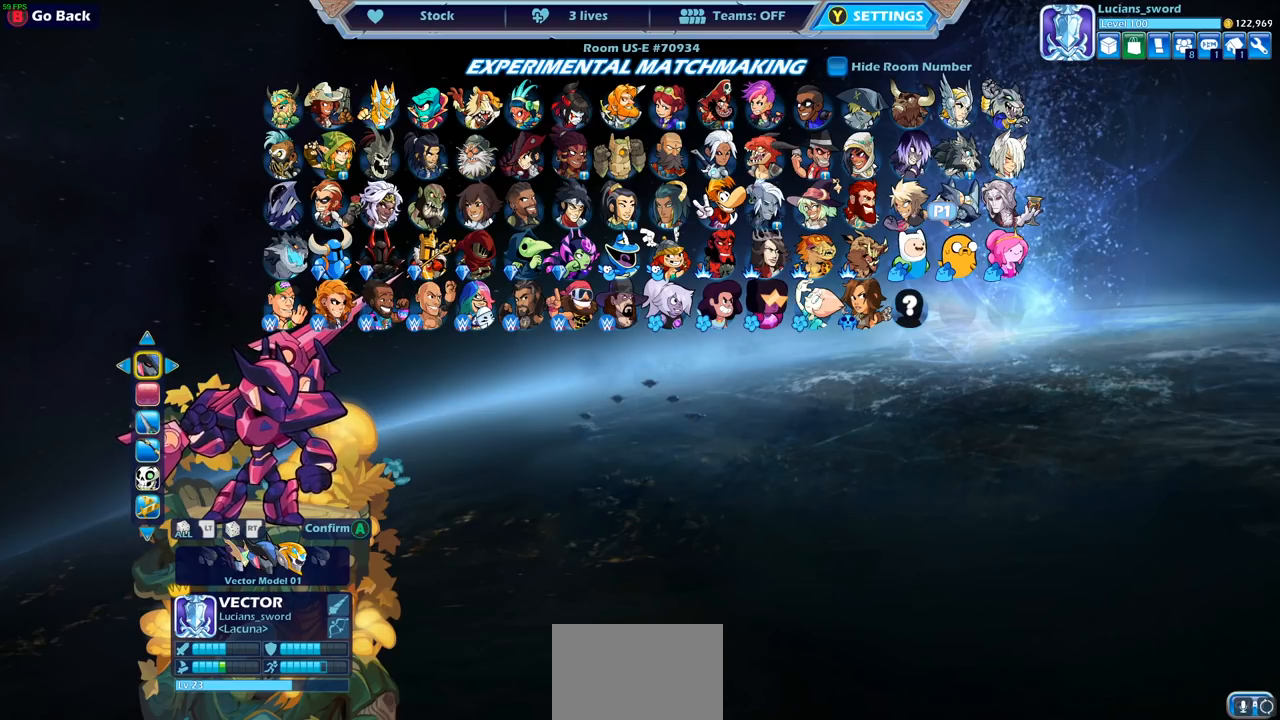
{"buttons": [], "left_stick": "center", "right_stick": "center", "events": []}
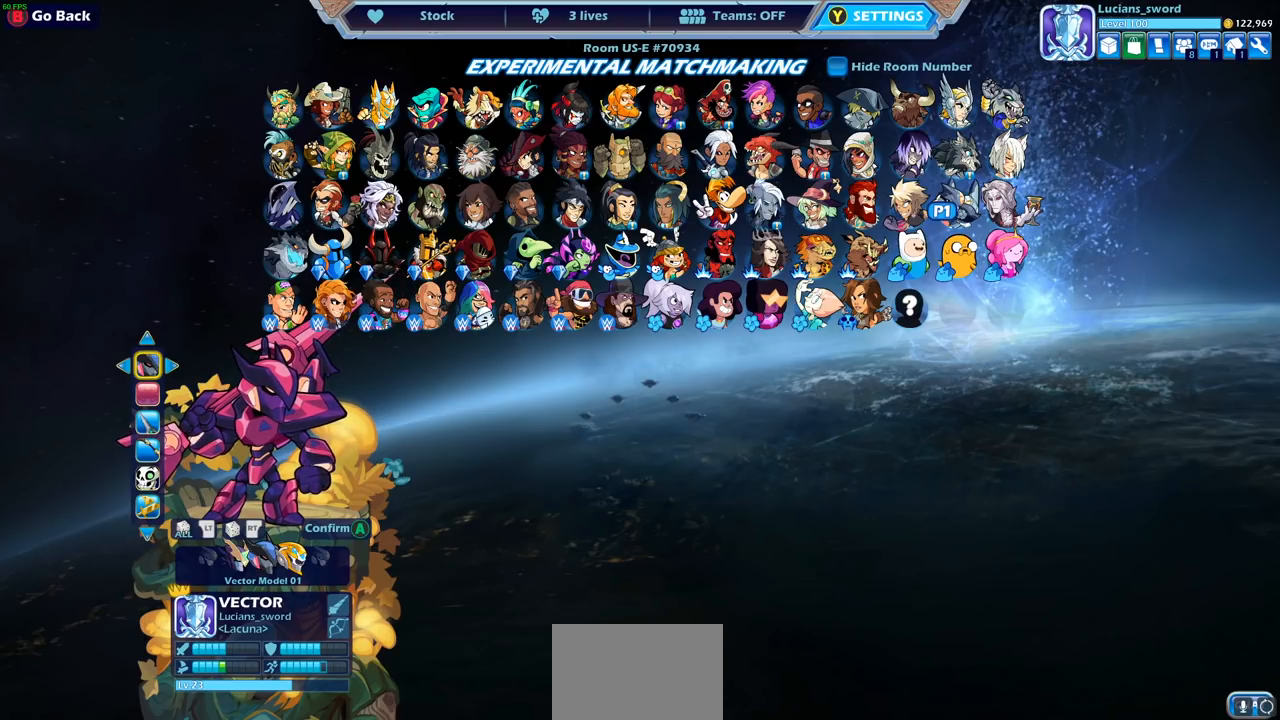
{"buttons": [], "left_stick": "center", "right_stick": "center", "events": [[17, "L2", "down"], [133, "L2", "up"]]}
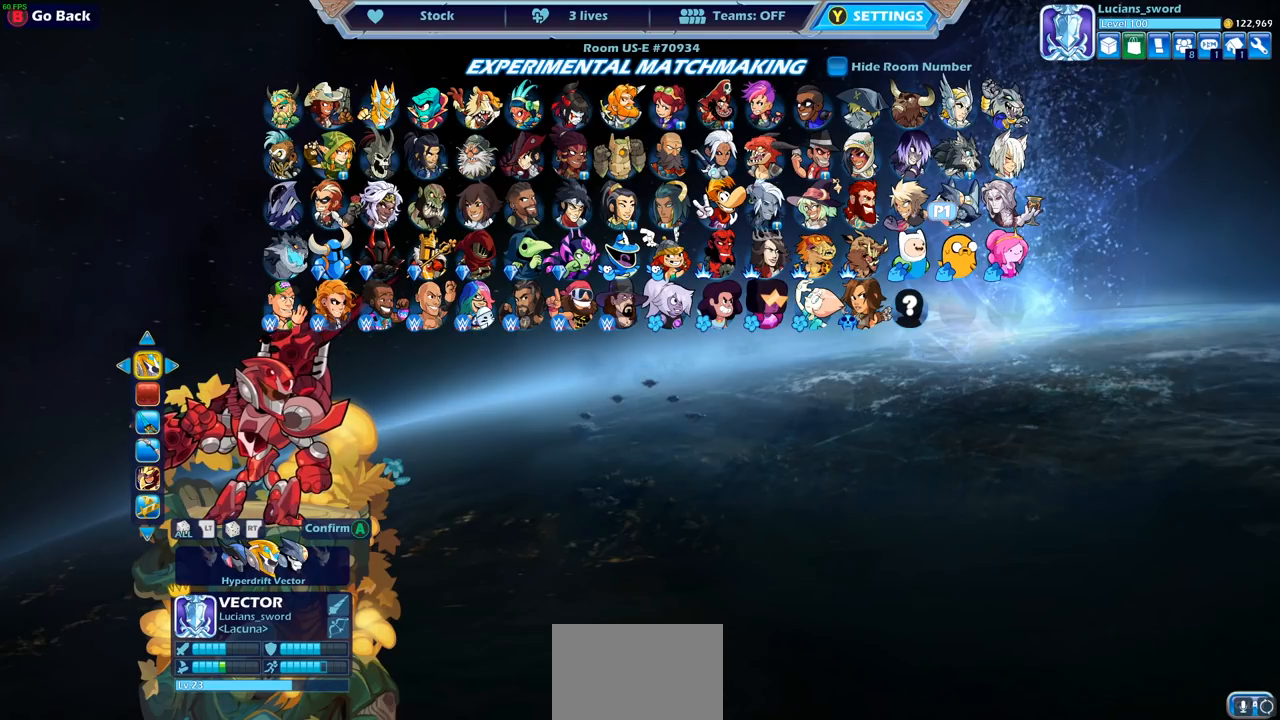
{"buttons": [], "left_stick": "center", "right_stick": "center", "events": []}
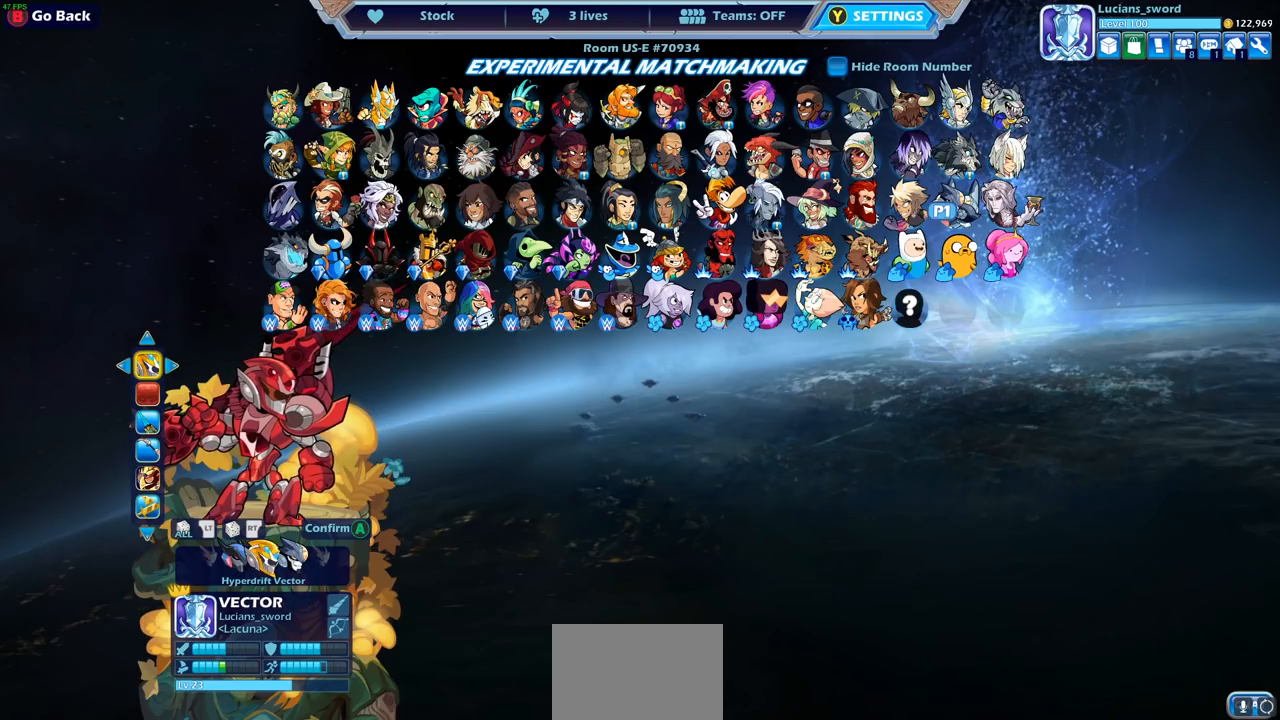
{"buttons": [], "left_stick": "center", "right_stick": "center", "events": []}
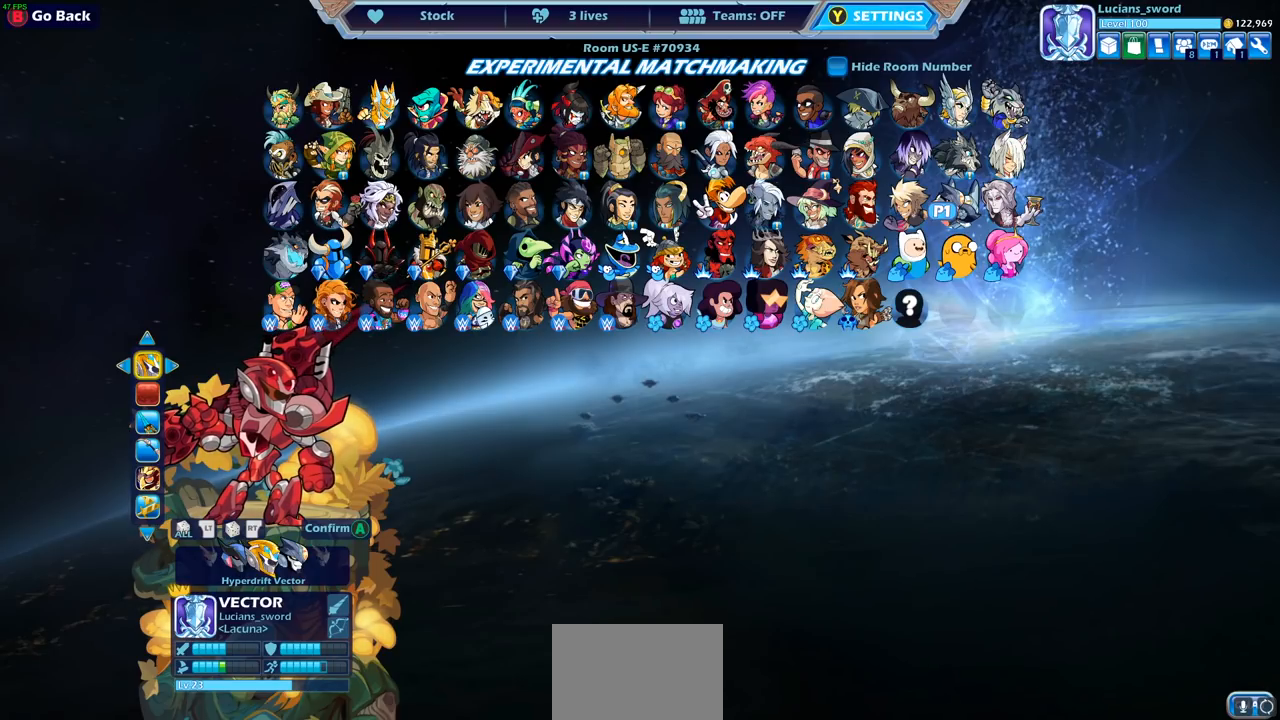
{"buttons": [], "left_stick": "center", "right_stick": "center", "events": []}
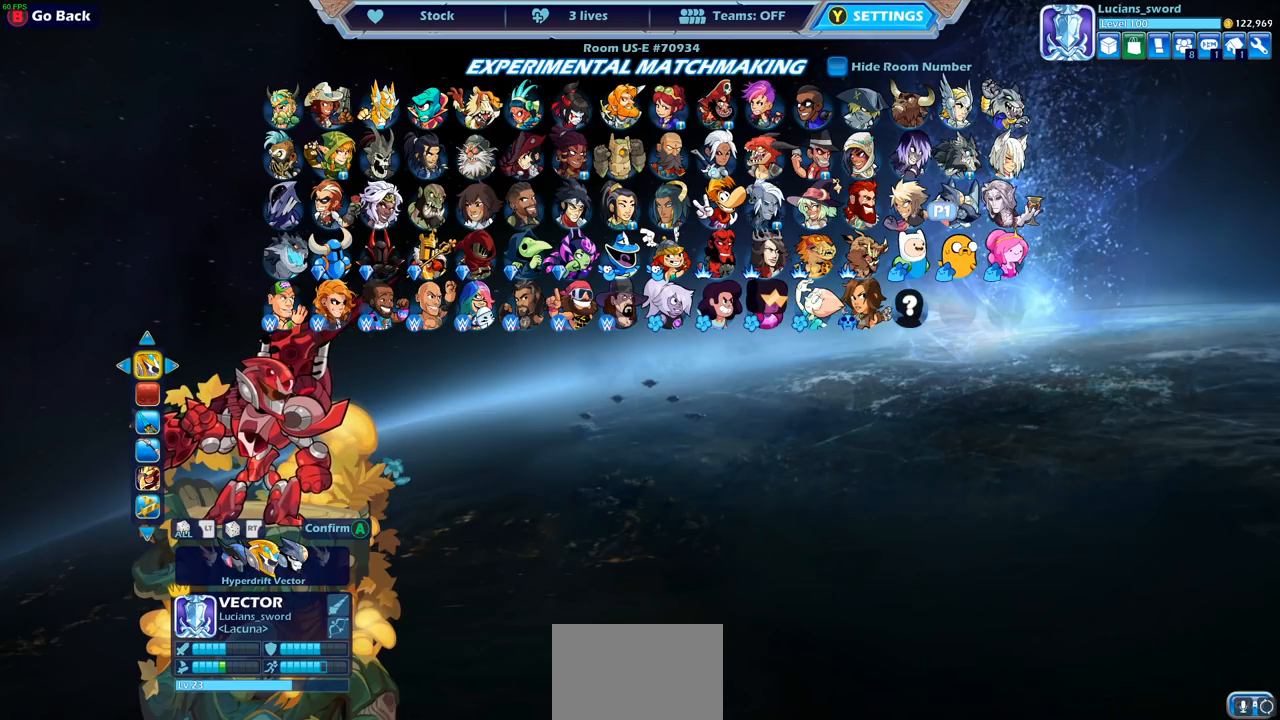
{"buttons": [], "left_stick": "center", "right_stick": "center", "events": []}
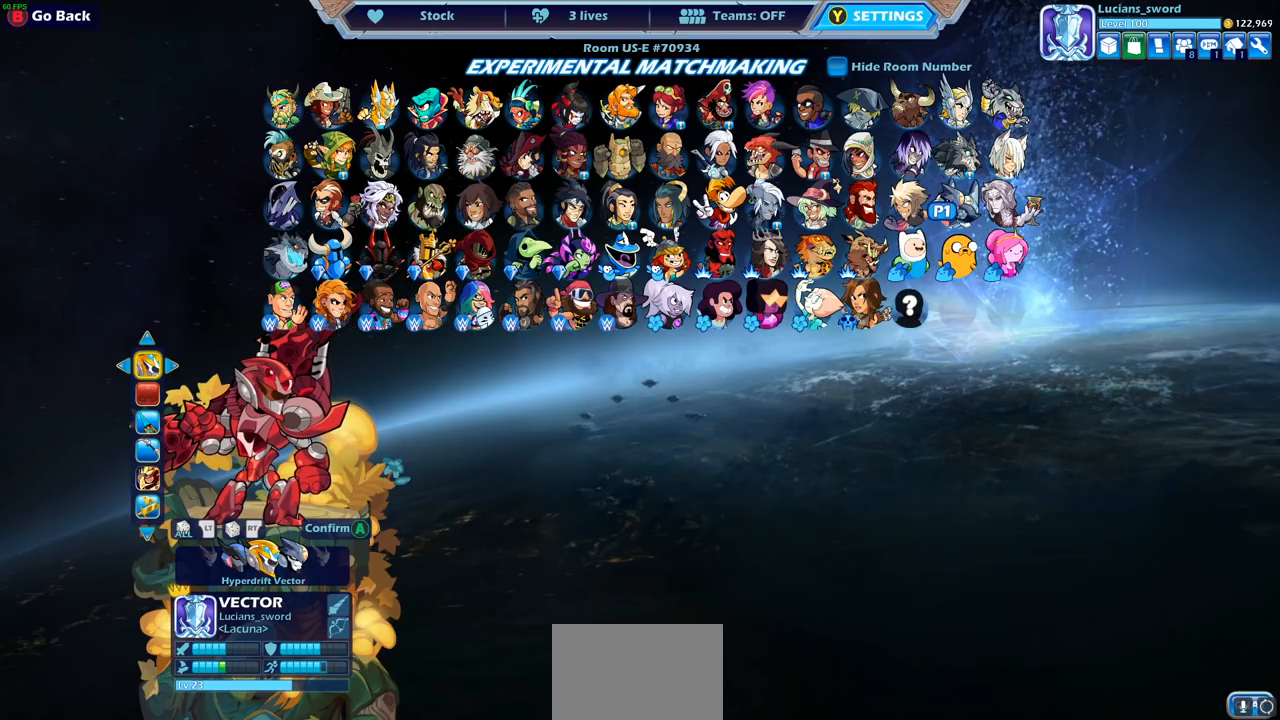
{"buttons": [], "left_stick": "center", "right_stick": "center", "events": []}
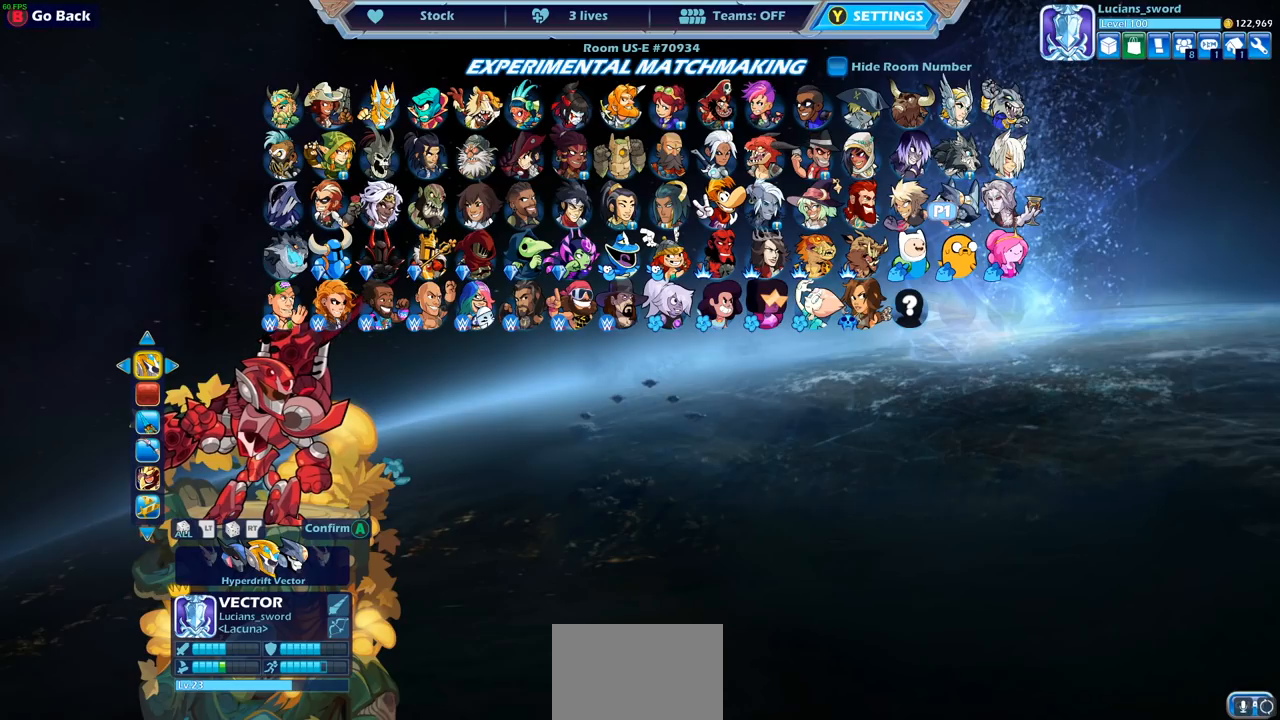
{"buttons": [], "left_stick": "center", "right_stick": "center", "events": []}
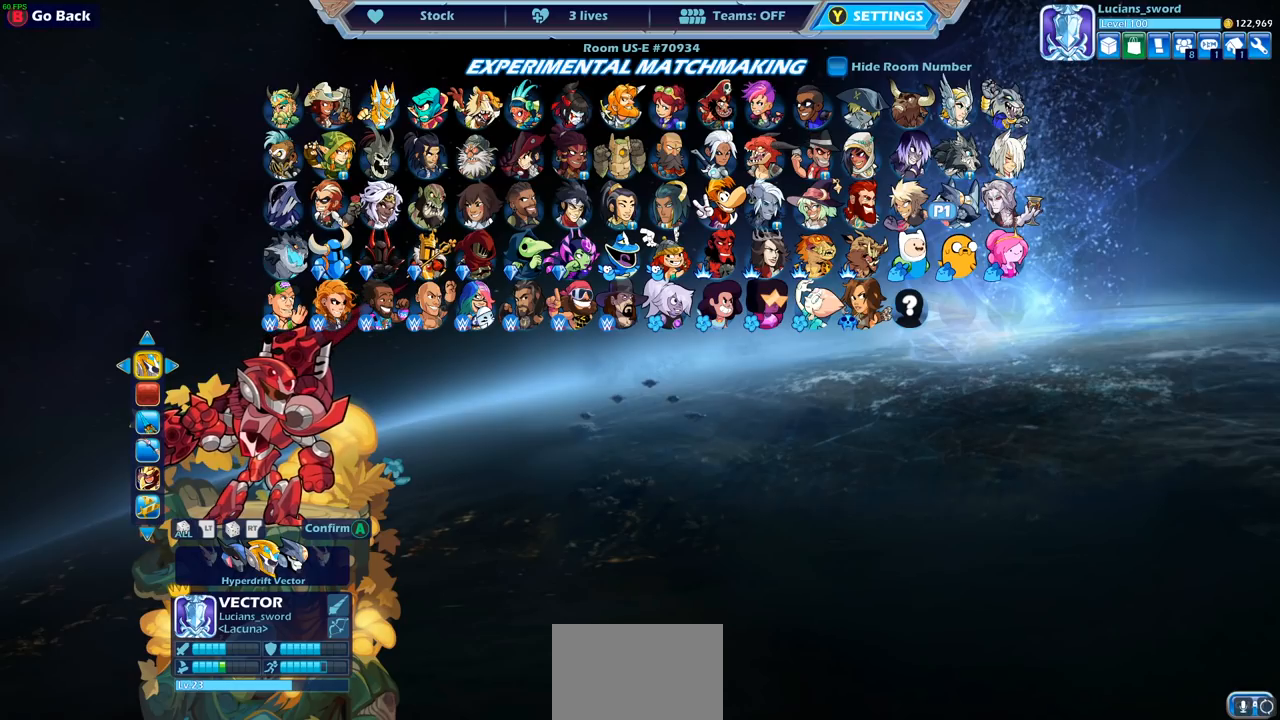
{"buttons": [], "left_stick": "center", "right_stick": "center", "events": [[133, "TRIANGLE", "down"], [200, "TRIANGLE", "up"]]}
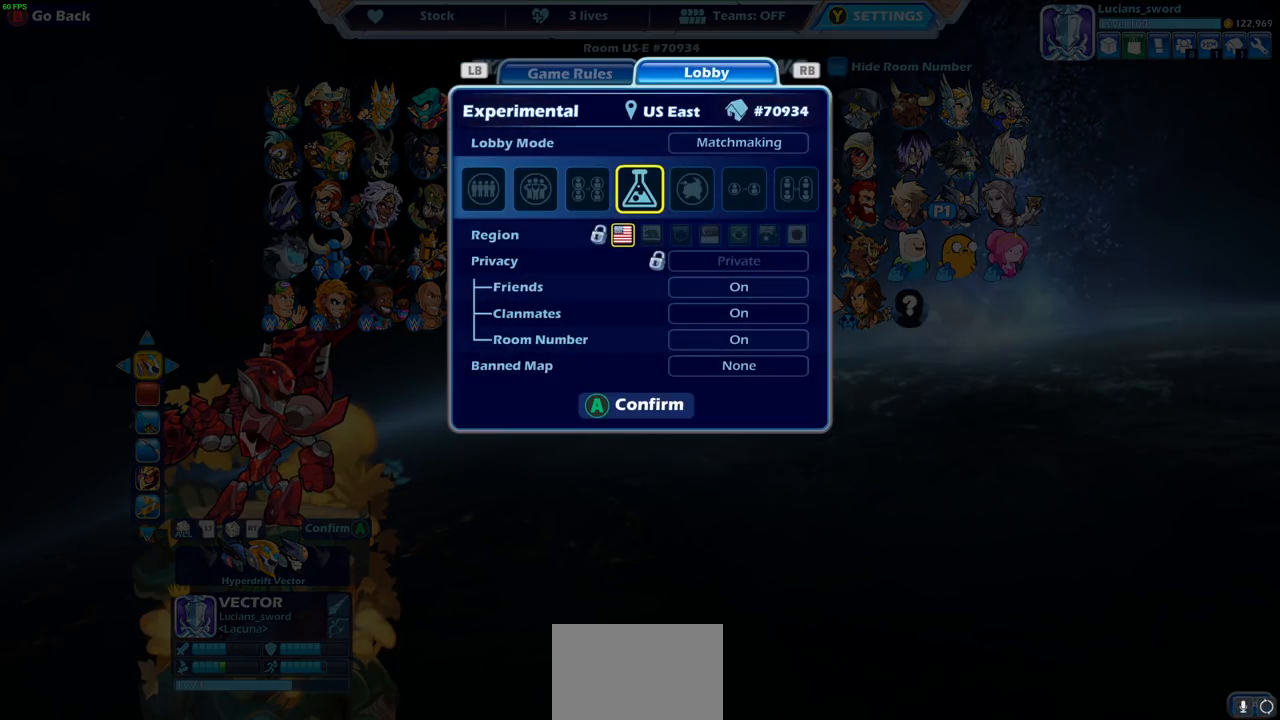
{"buttons": [], "left_stick": "center", "right_stick": "center", "events": []}
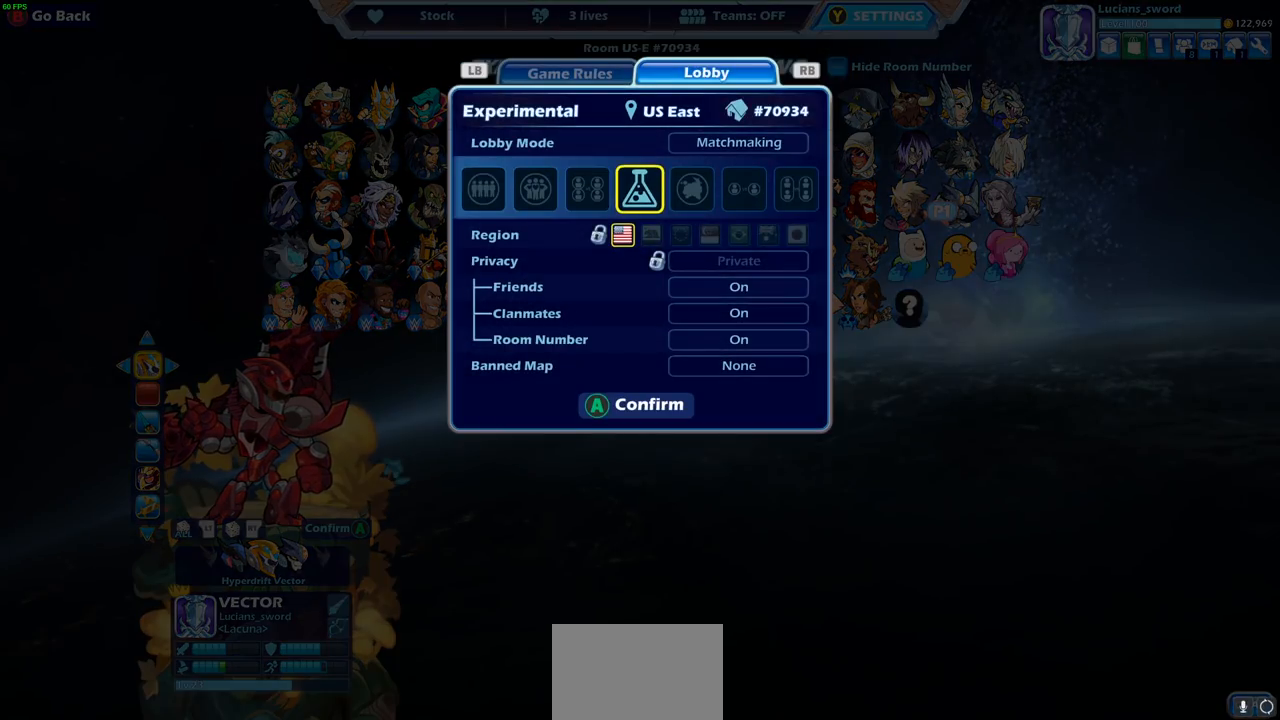
{"buttons": [], "left_stick": "center", "right_stick": "center", "events": []}
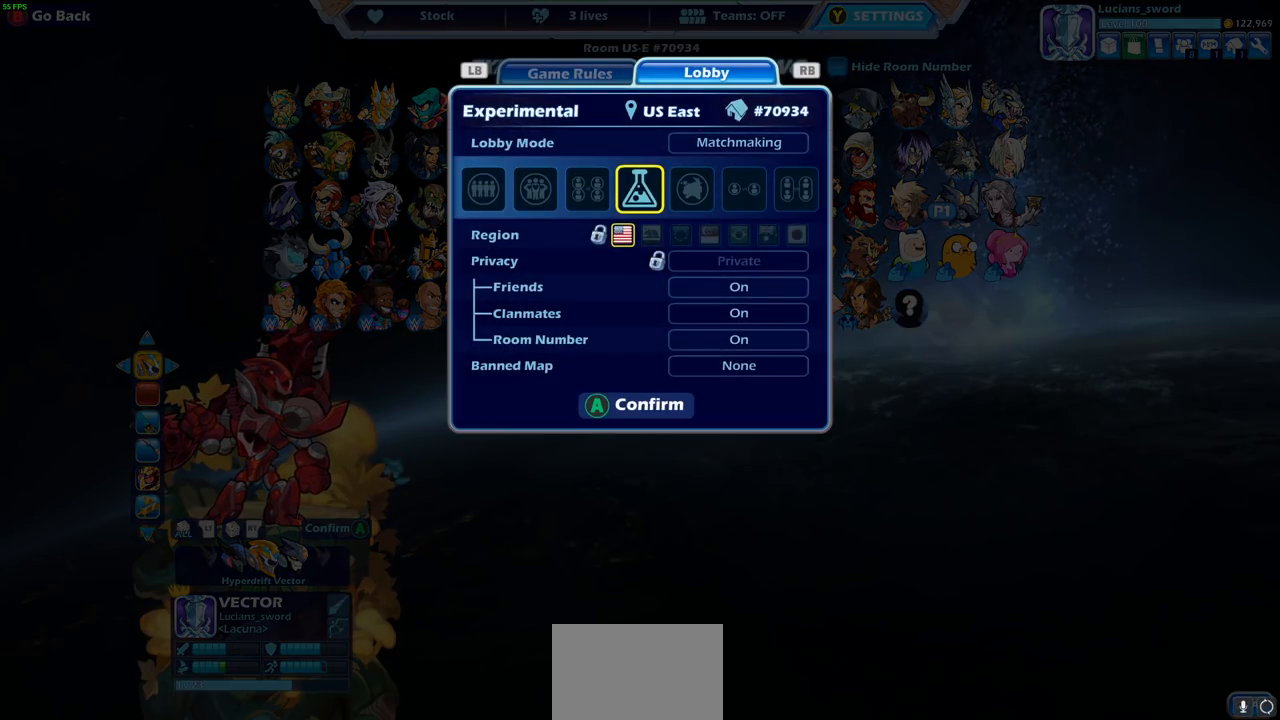
{"buttons": [], "left_stick": "center", "right_stick": "center", "events": [[317, "DPAD_RIGHT", "down"], [417, "DPAD_RIGHT", "up"]]}
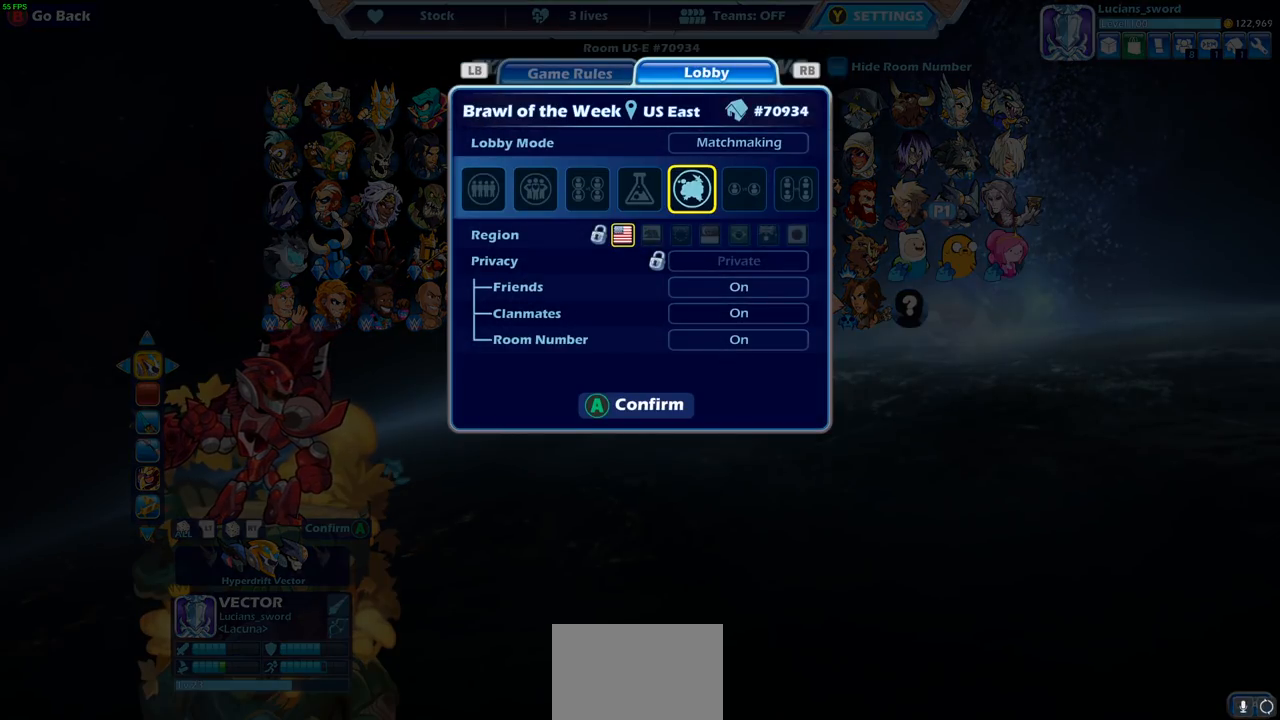
{"buttons": ["DPAD_LEFT"], "left_stick": "center", "right_stick": "center", "events": [[100, "DPAD_RIGHT", "down"], [200, "DPAD_RIGHT", "up"], [433, "DPAD_LEFT", "down"]]}
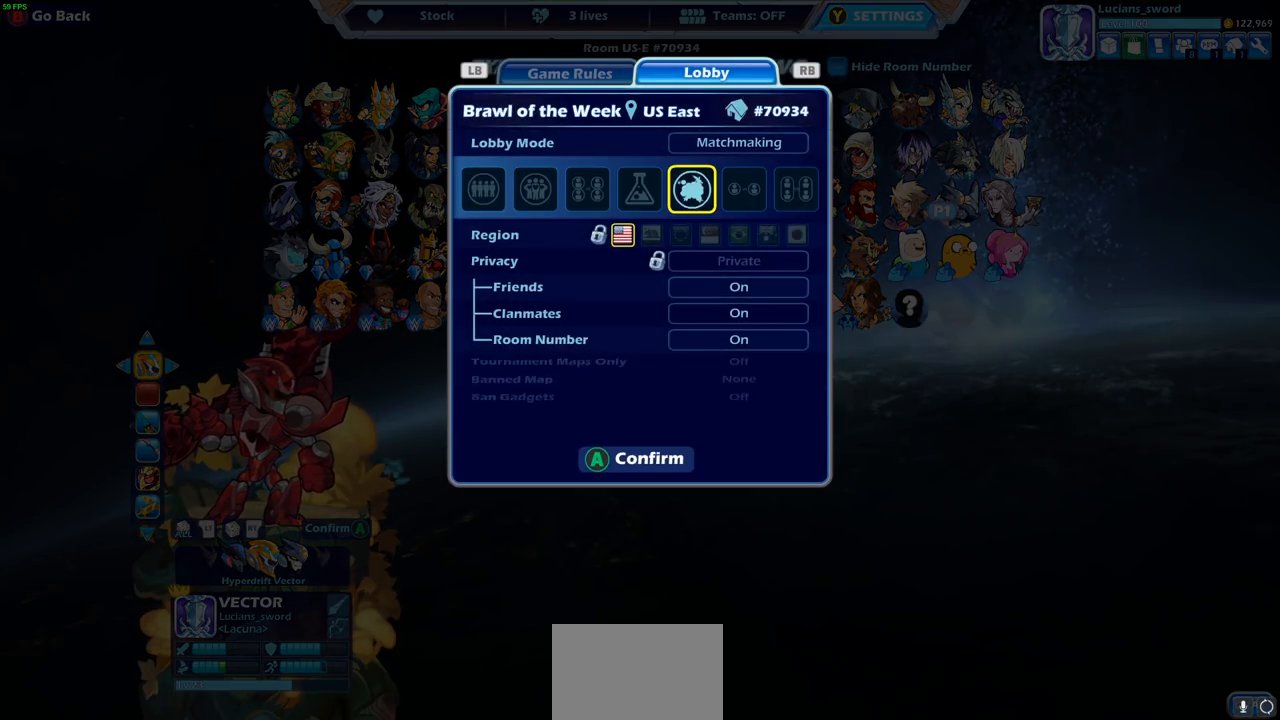
{"buttons": [], "left_stick": "center", "right_stick": "center", "events": [[33, "DPAD_LEFT", "up"], [100, "DPAD_LEFT", "down"], [200, "DPAD_LEFT", "up"], [267, "DPAD_LEFT", "down"], [350, "DPAD_LEFT", "up"]]}
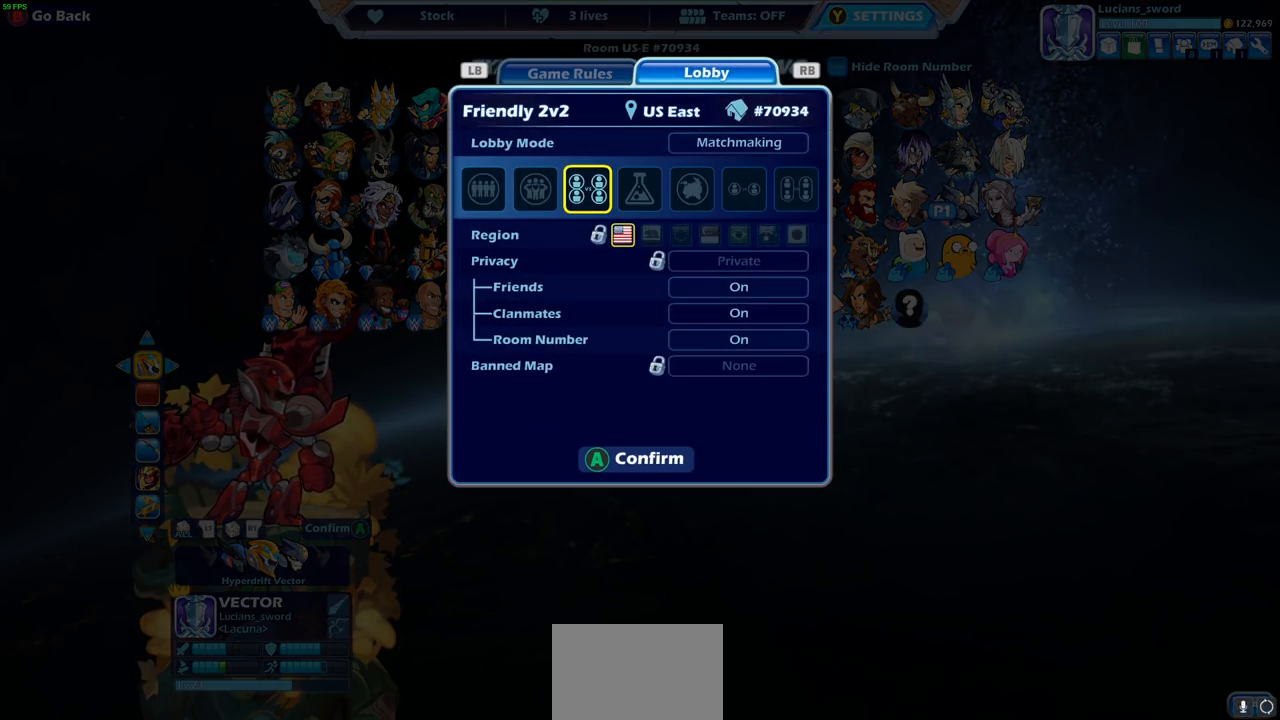
{"buttons": [], "left_stick": "center", "right_stick": "center", "events": []}
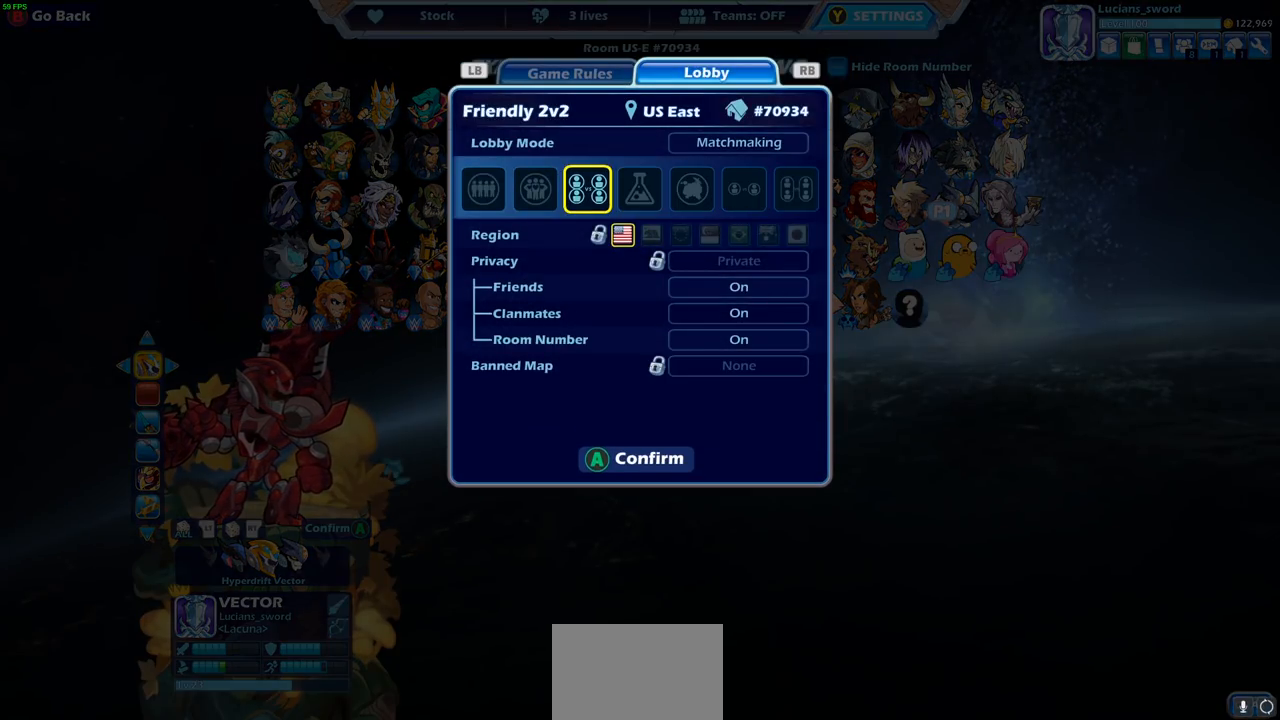
{"buttons": [], "left_stick": "center", "right_stick": "center", "events": [[167, "CROSS", "down"], [250, "CROSS", "up"]]}
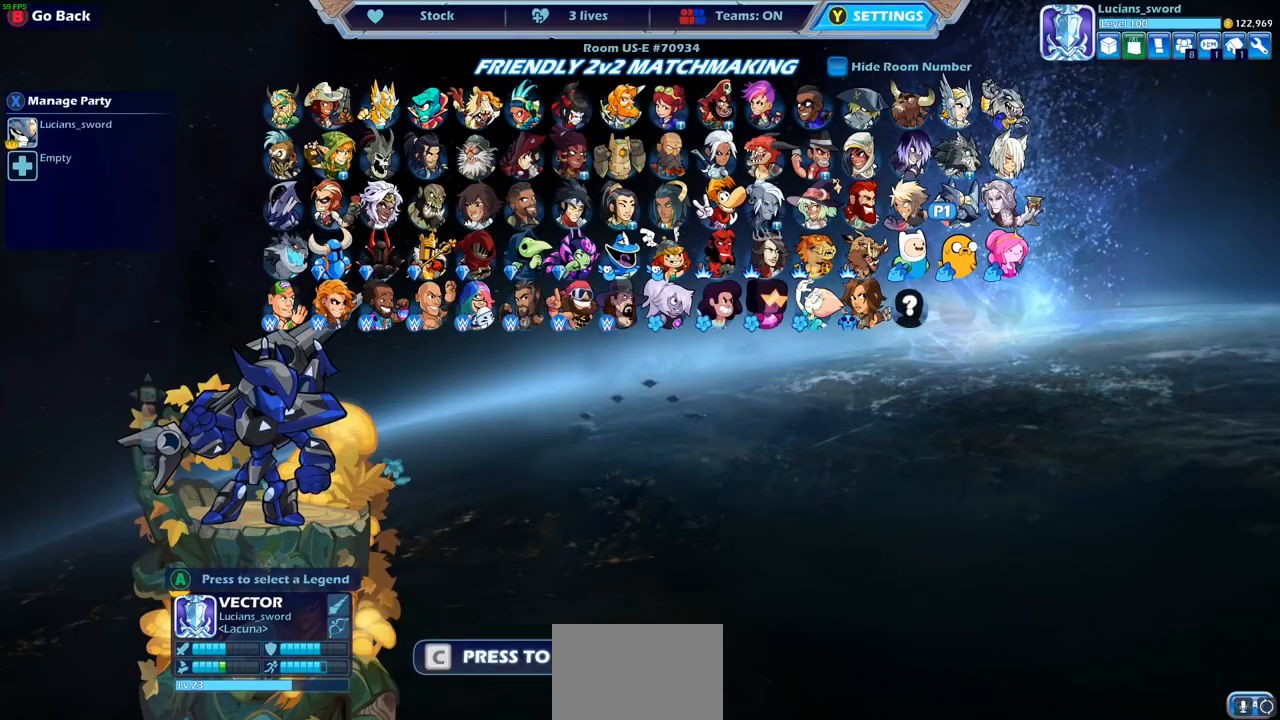
{"buttons": [], "left_stick": "center", "right_stick": "center", "events": []}
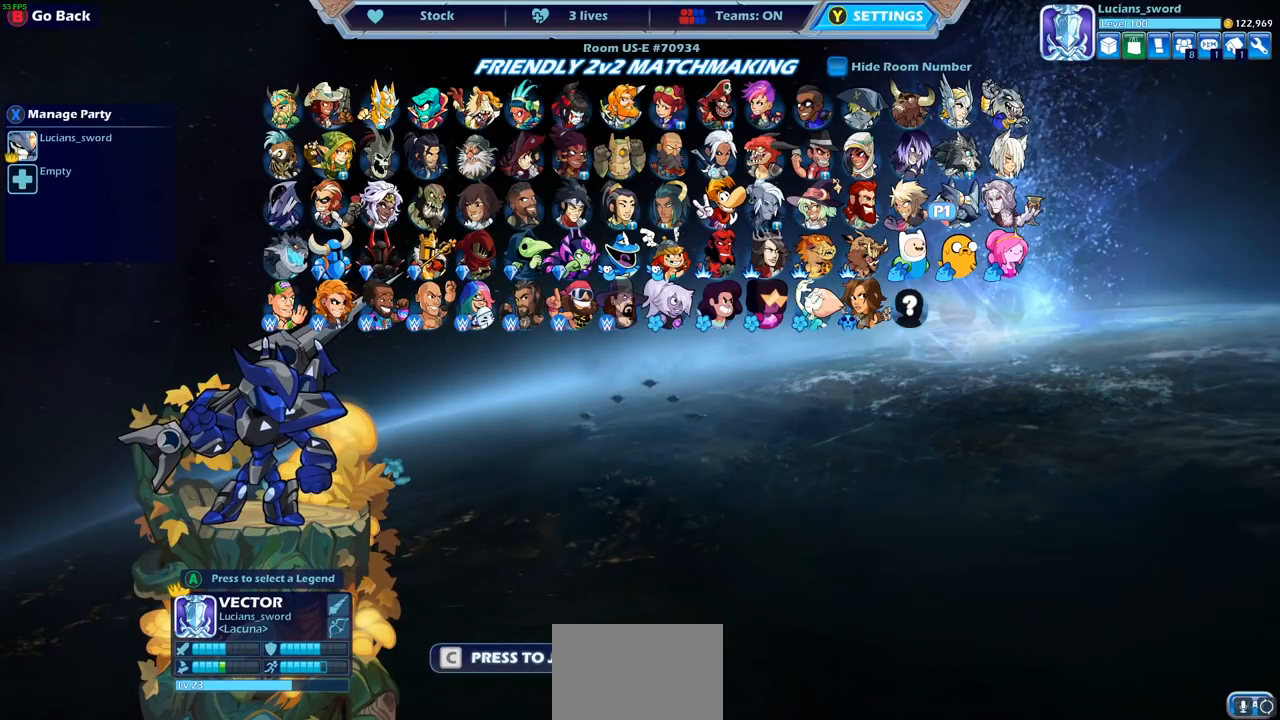
{"buttons": [], "left_stick": "center", "right_stick": "center", "events": []}
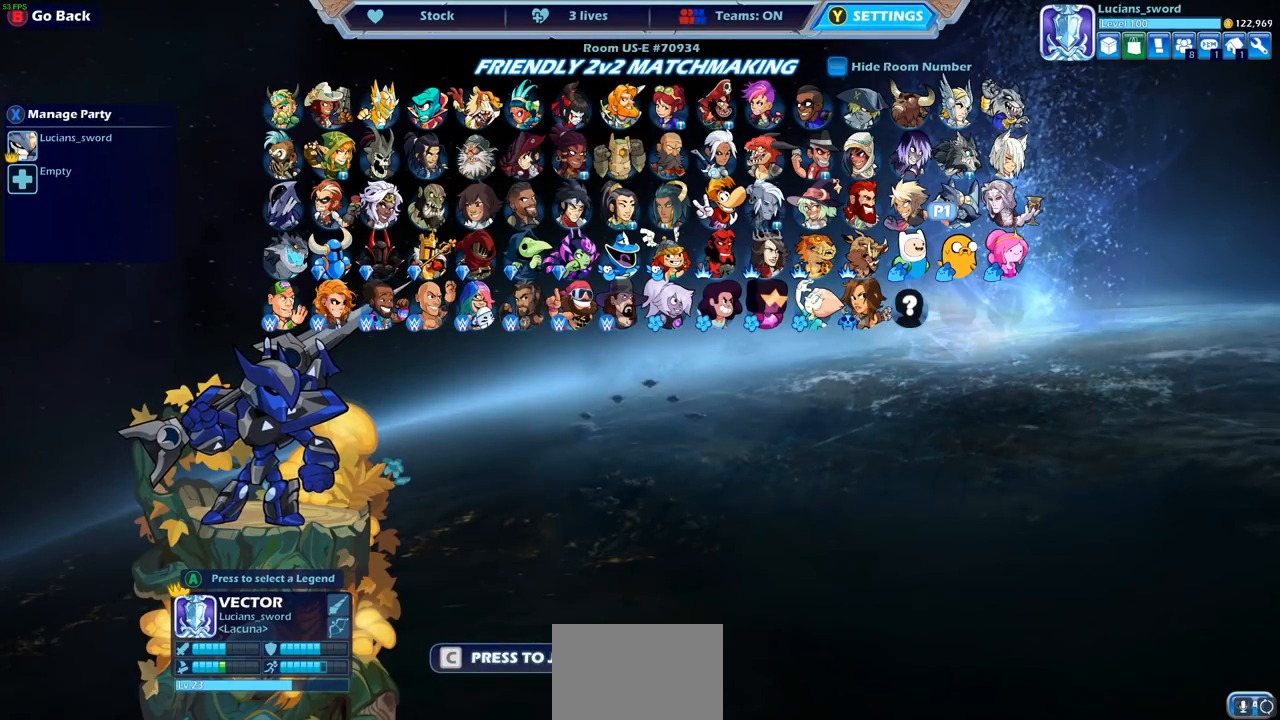
{"buttons": [], "left_stick": "center", "right_stick": "center", "events": [[283, "DPAD_LEFT", "down"], [383, "DPAD_LEFT", "up"]]}
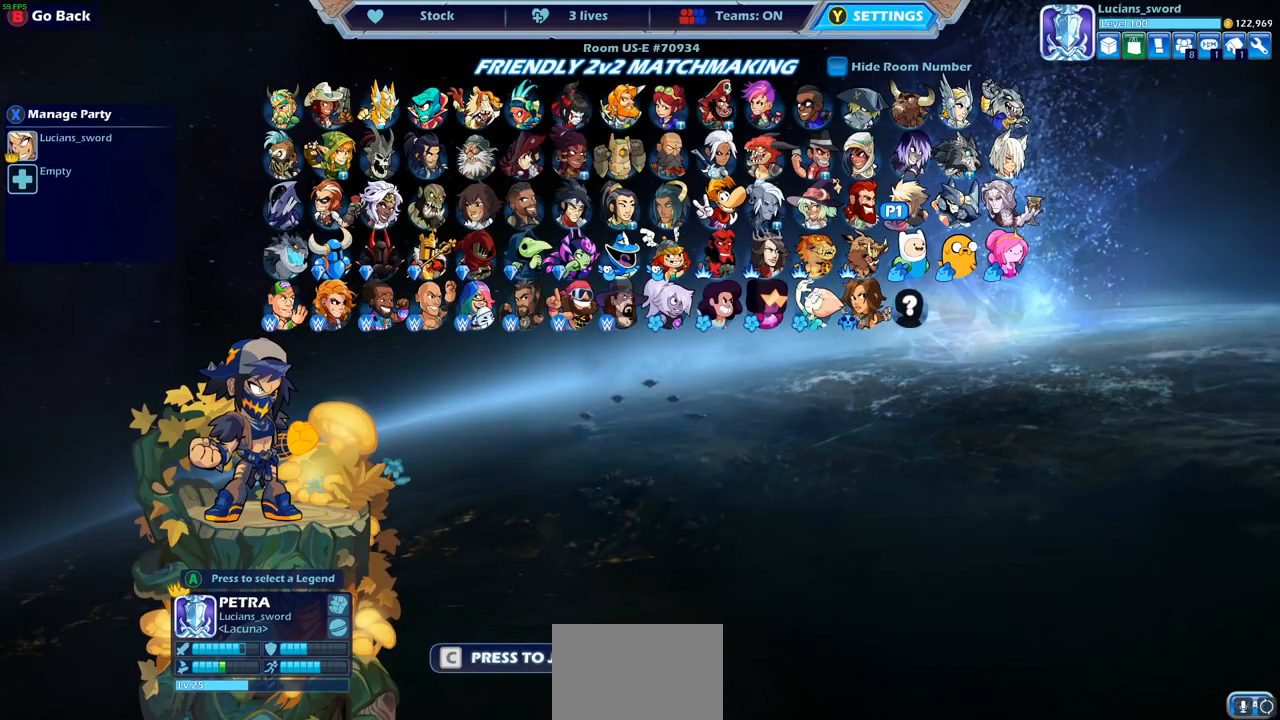
{"buttons": [], "left_stick": "center", "right_stick": "center", "events": [[100, "DPAD_RIGHT", "down"], [217, "DPAD_RIGHT", "up"]]}
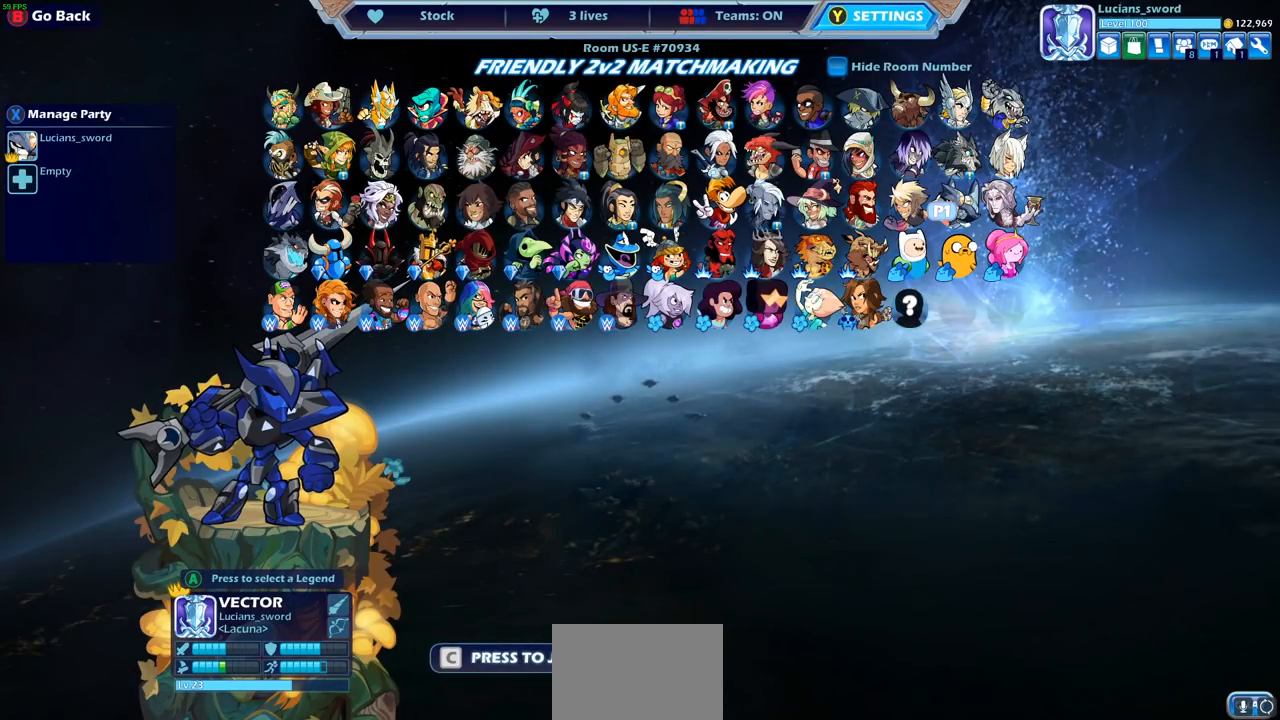
{"buttons": ["L2"], "left_stick": "center", "right_stick": "center", "events": [[83, "CROSS", "down"], [167, "CROSS", "up"], [467, "L2", "down"]]}
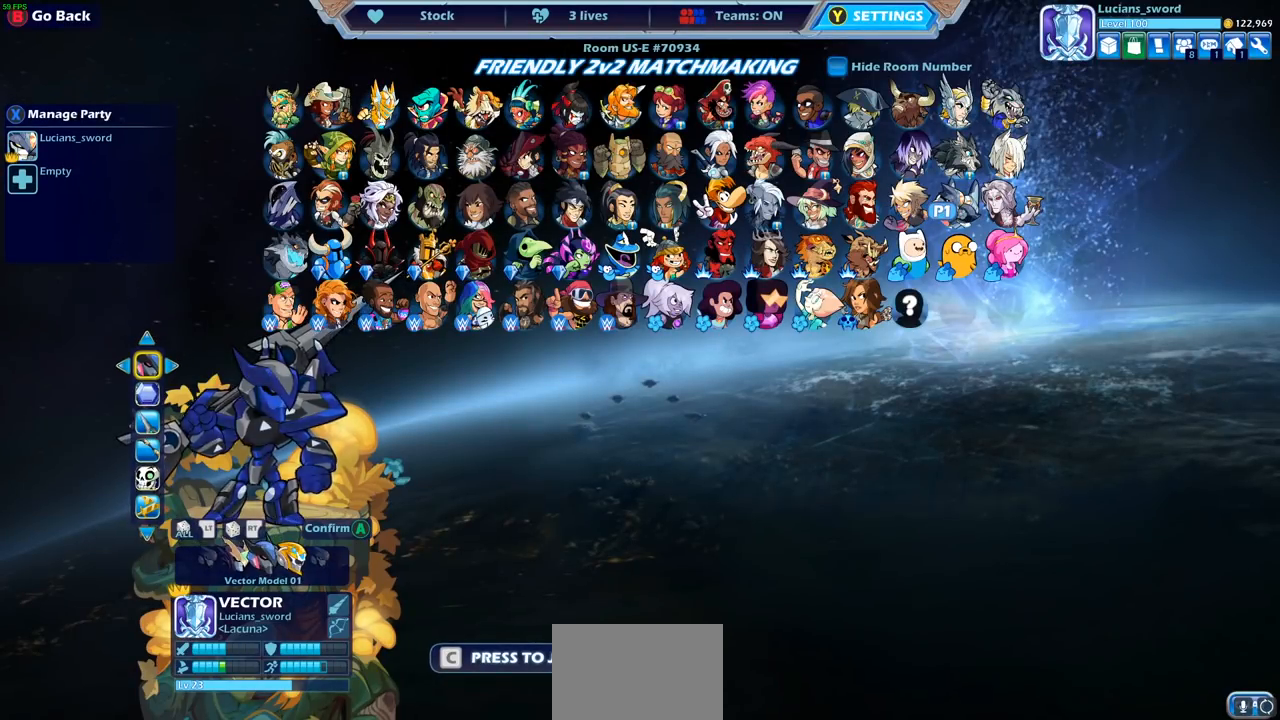
{"buttons": [], "left_stick": "center", "right_stick": "center", "events": [[67, "L2", "up"]]}
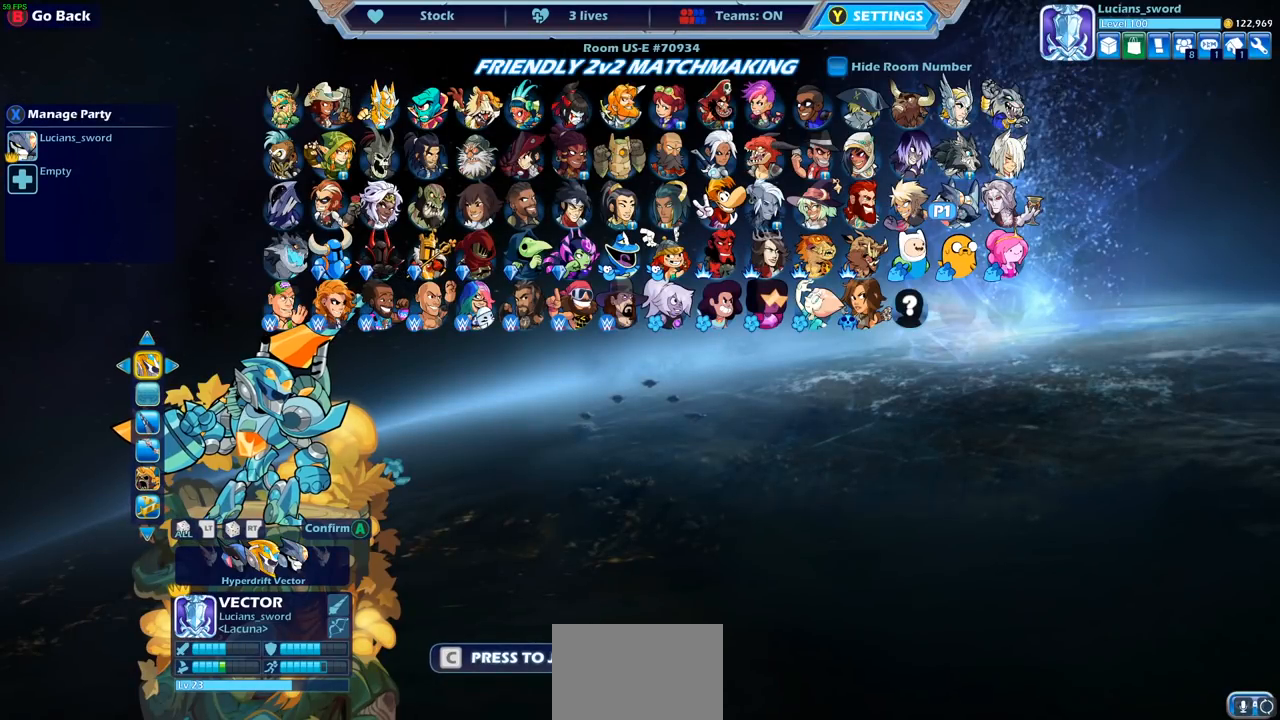
{"buttons": [], "left_stick": "center", "right_stick": "center", "events": []}
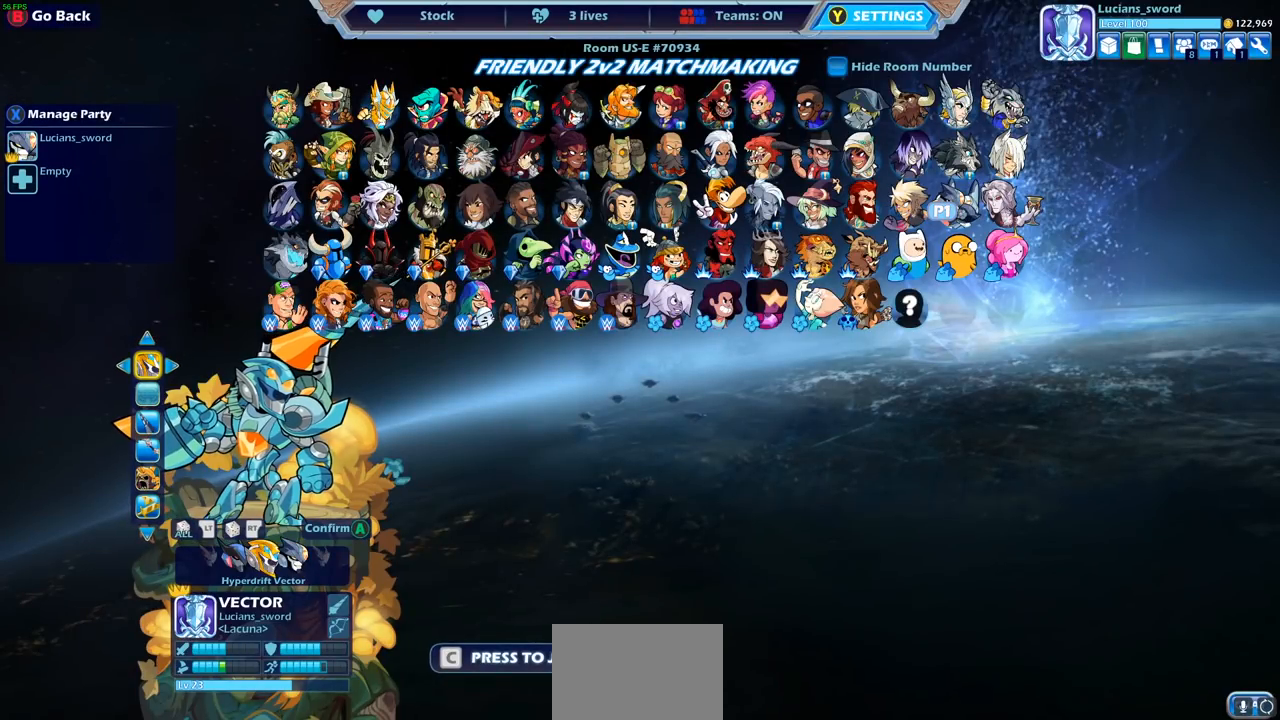
{"buttons": [], "left_stick": "center", "right_stick": "center", "events": [[167, "CROSS", "down"], [233, "CROSS", "up"]]}
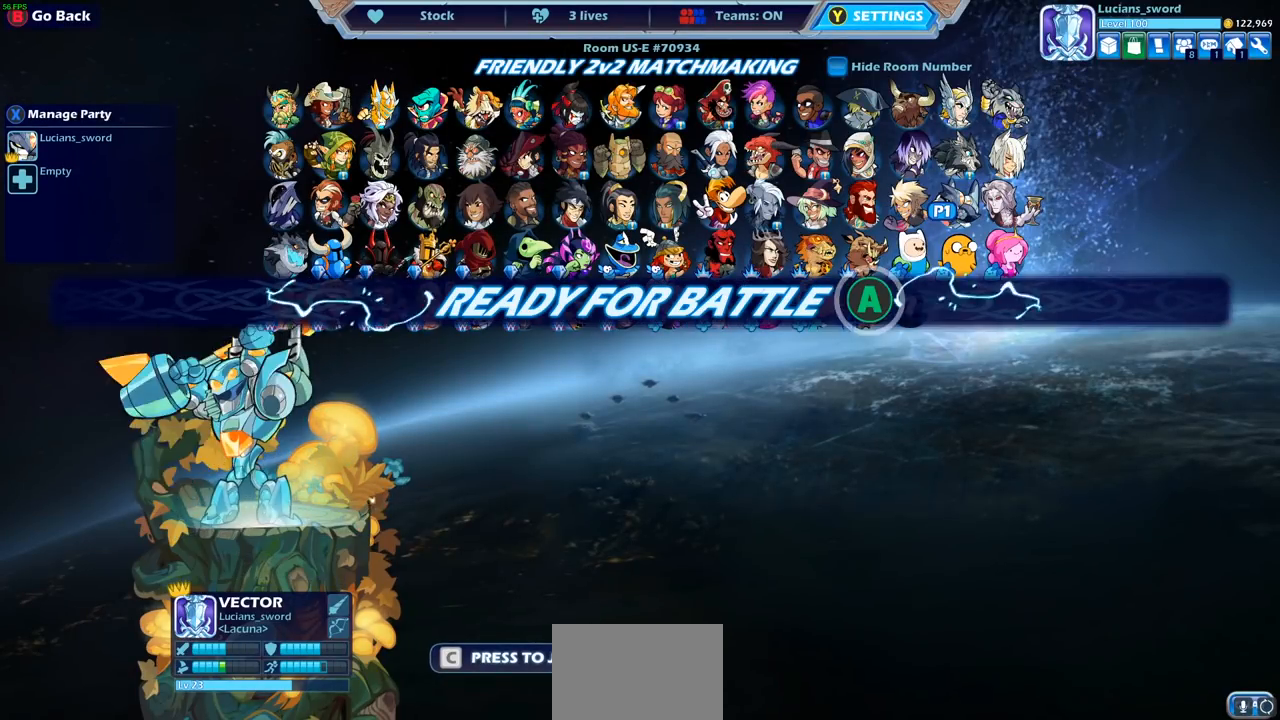
{"buttons": [], "left_stick": "center", "right_stick": "center", "events": [[300, "CROSS", "down"], [333, "CROSS", "up"]]}
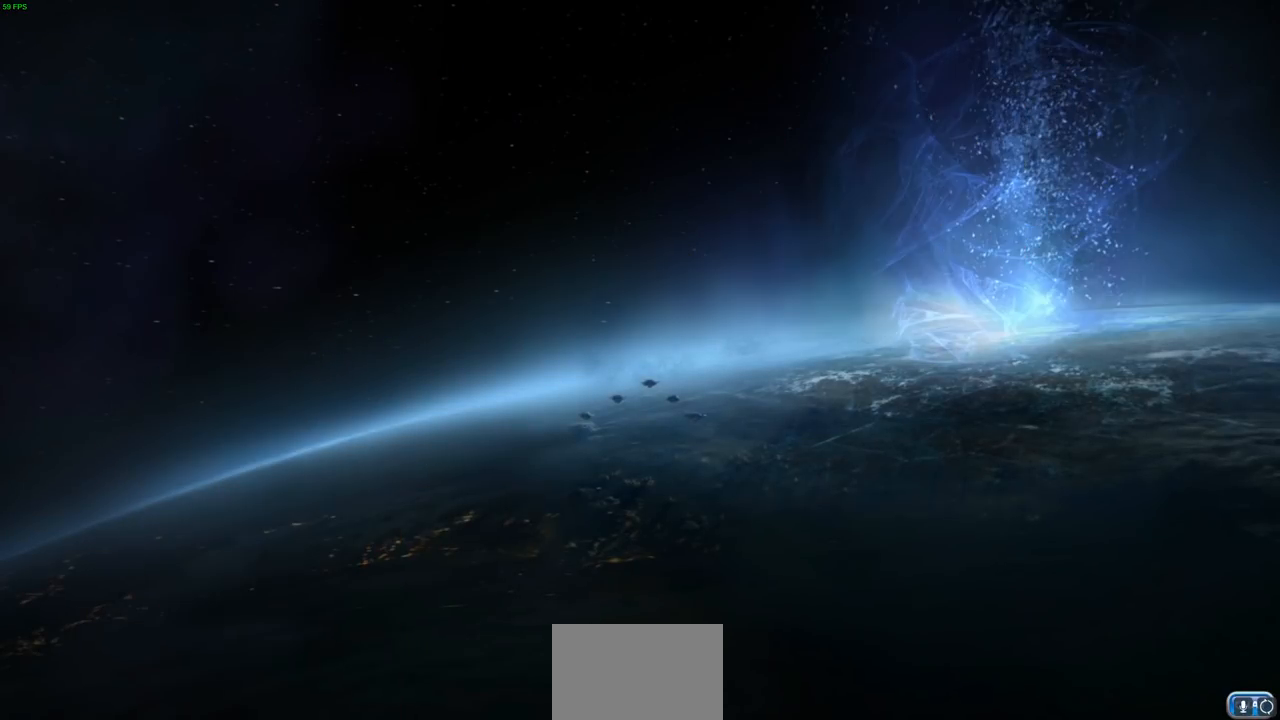
{"buttons": [], "left_stick": "up-right", "right_stick": "center", "events": [[133, "left_stick", "up-left"], [250, "left_stick", "up-right"], [333, "left_stick", "up-left"], [433, "left_stick", "up-right"]]}
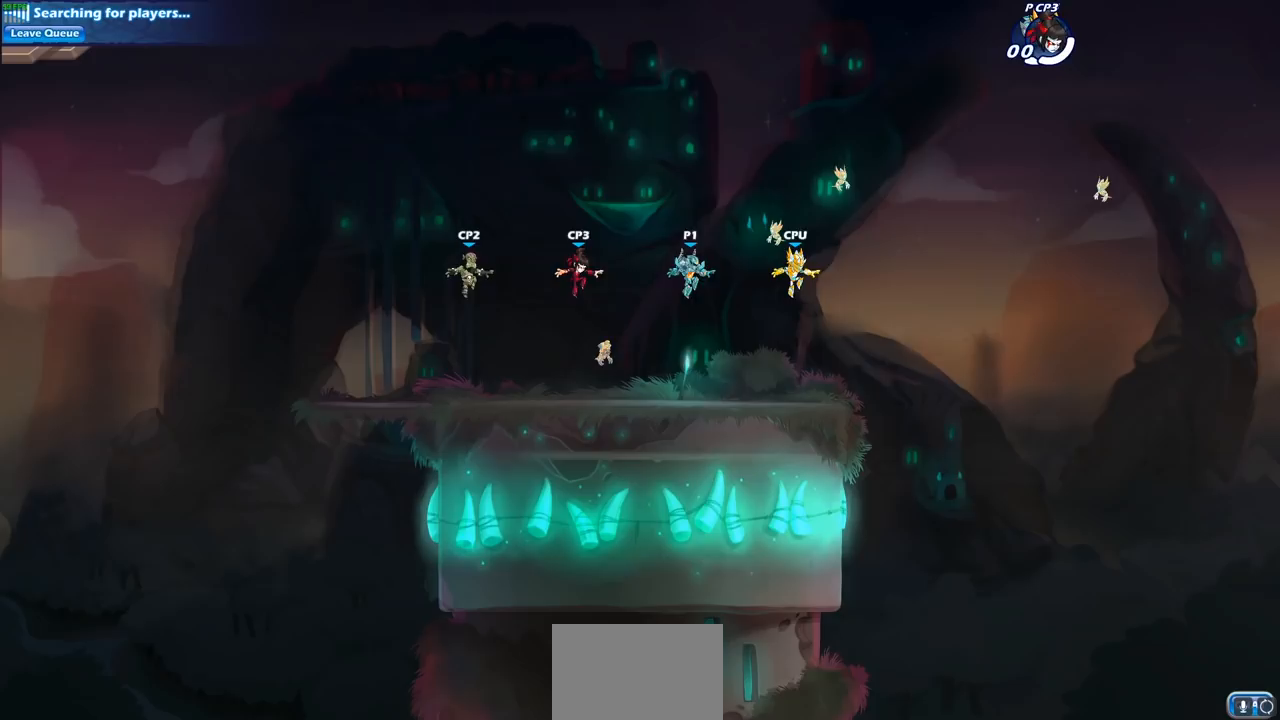
{"buttons": [], "left_stick": "up-left", "right_stick": "center", "events": [[17, "left_stick", "up-left"], [133, "left_stick", "up-right"], [183, "left_stick", "up-left"]]}
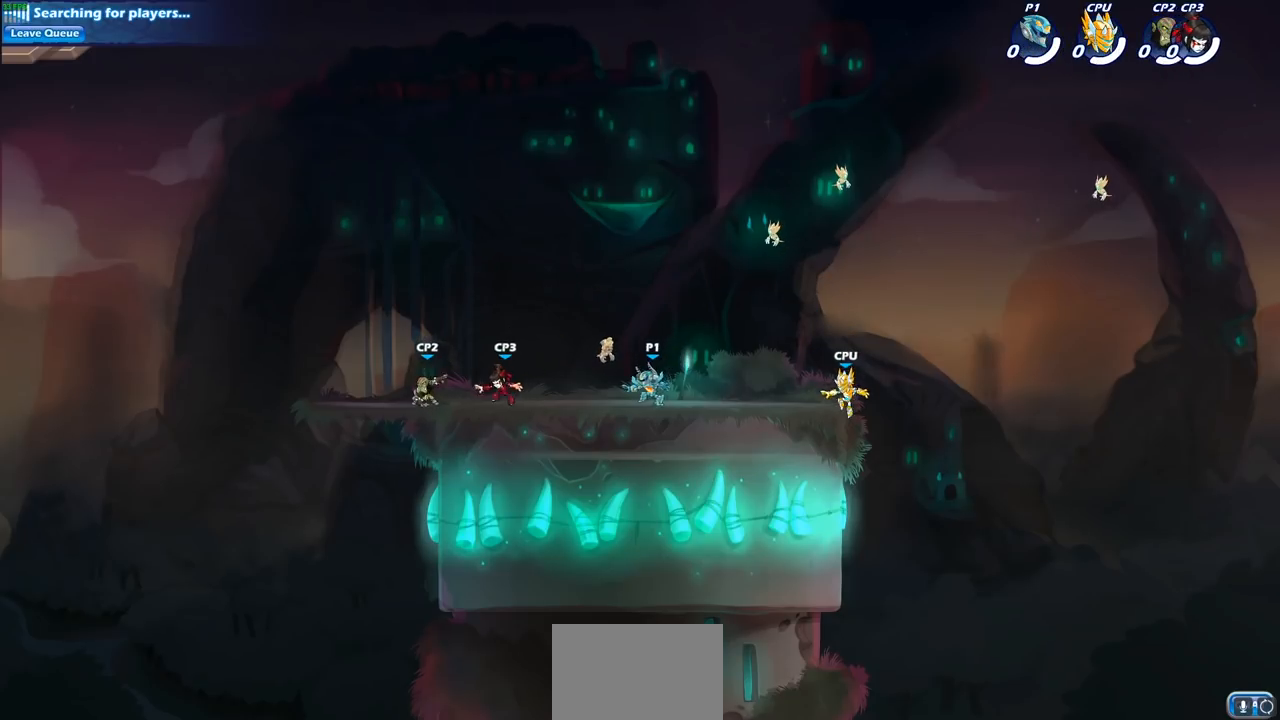
{"buttons": [], "left_stick": "right", "right_stick": "center", "events": [[117, "R2", "down"], [150, "CROSS", "down"], [267, "CROSS", "up"], [267, "R2", "up"], [283, "left_stick", "up-right"], [400, "CROSS", "down"], [417, "left_stick", "right"], [500, "CROSS", "up"]]}